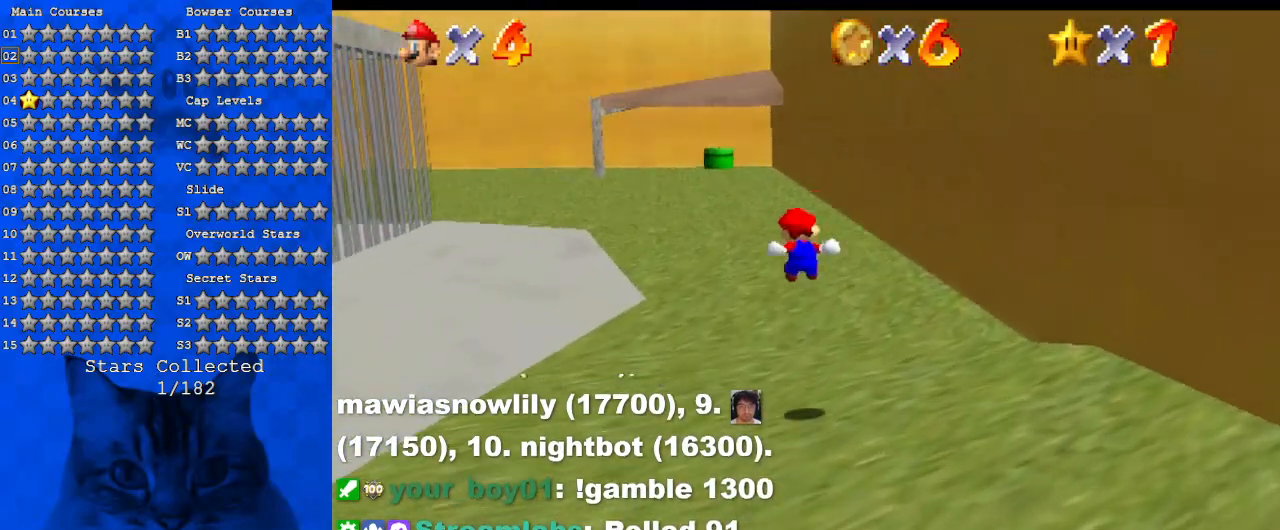
Gameplay with keyboard; each line is a JSON object with the keys held at the frame after it. "events" lists presses ("down") and releases ("up") of "a", "c", "ctrl", "d", "down", "left", "return", "right", "s", "shift", "up", "w", "x" and "y" between this image and that frame as [ms after this image, input, new state], when the widget could be followed in between. No other keys are recorded. Mouse input is not recorded.
{"keys": ["up"], "events": [[34, "d", "up"], [334, "right", "down"], [434, "right", "up"]]}
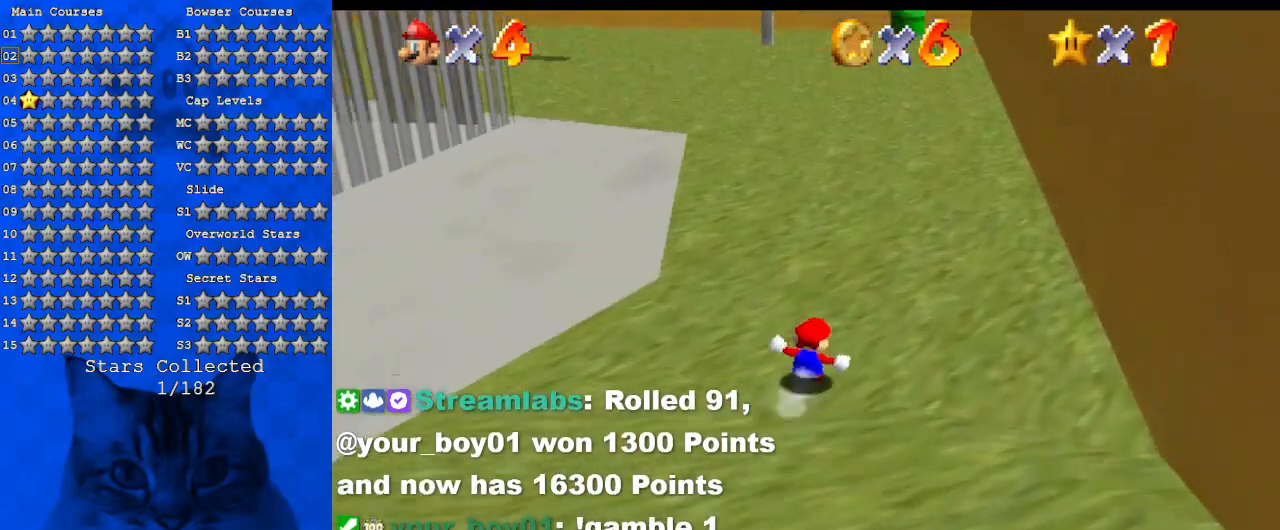
{"keys": ["up"], "events": [[67, "ctrl", "down"], [67, "shift", "down"], [234, "ctrl", "up"], [234, "shift", "up"], [400, "w", "down"], [434, "w", "up"]]}
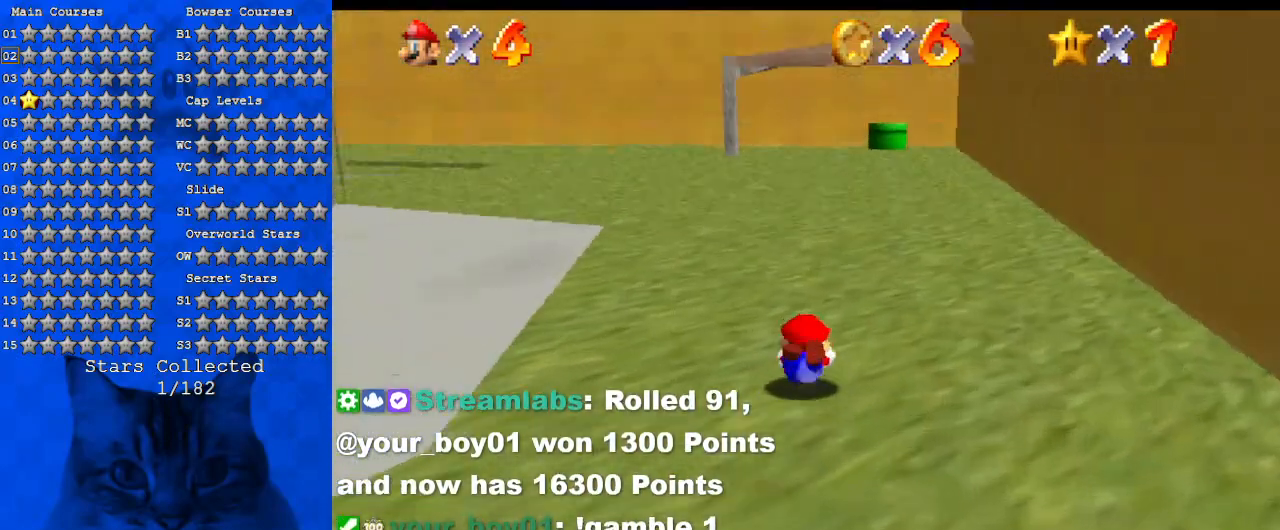
{"keys": ["right", "up"], "events": [[67, "shift", "down"], [267, "shift", "up"], [367, "right", "down"]]}
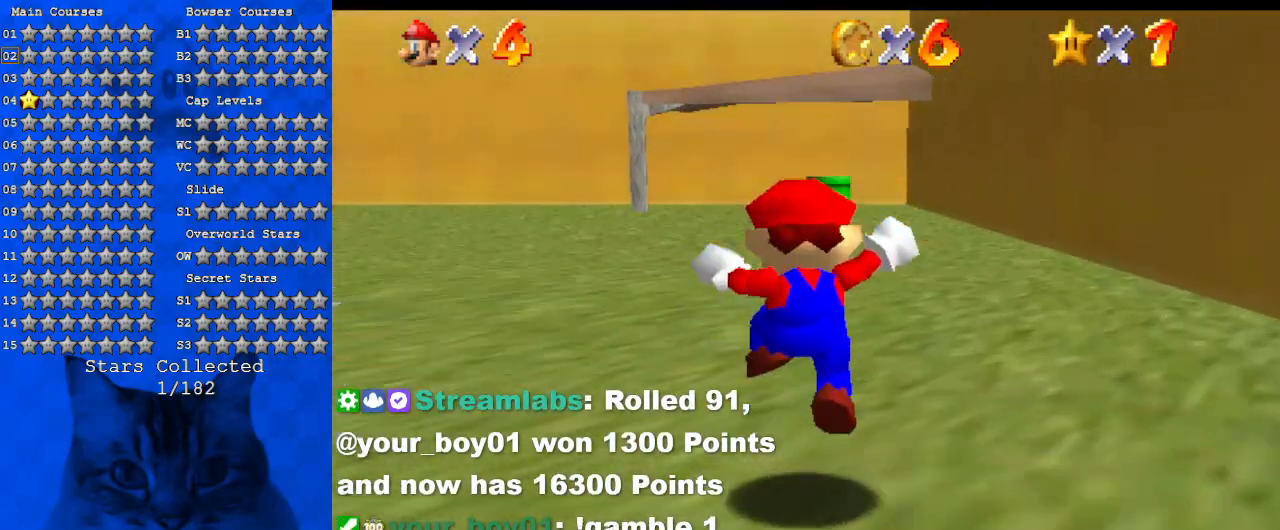
{"keys": ["up"], "events": [[100, "right", "up"], [167, "ctrl", "down"], [367, "ctrl", "up"]]}
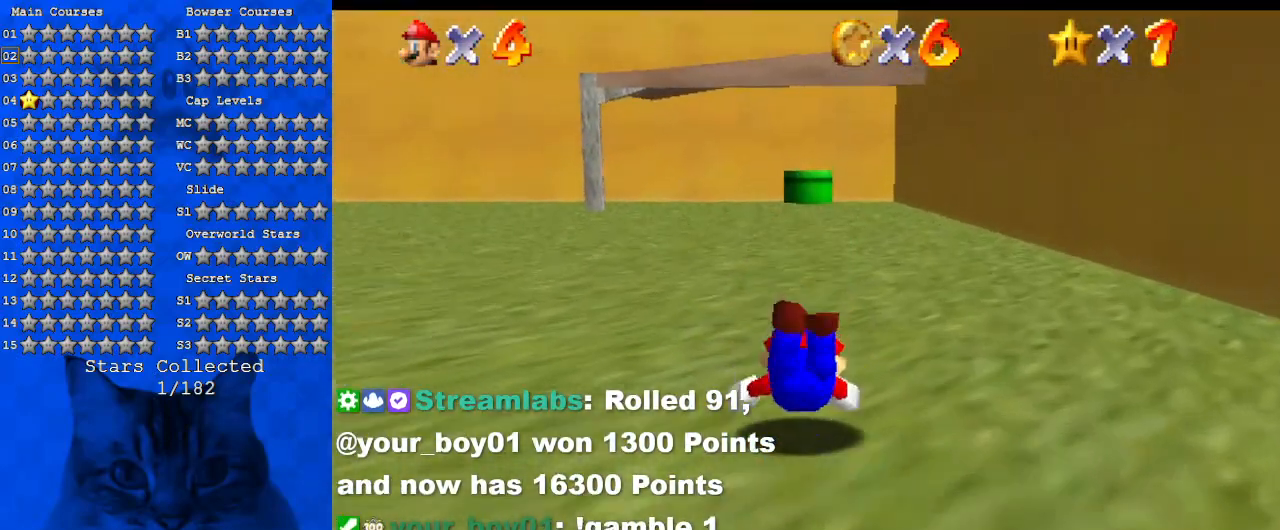
{"keys": ["up"], "events": [[67, "ctrl", "down"], [67, "shift", "down"], [300, "ctrl", "up"], [300, "shift", "up"]]}
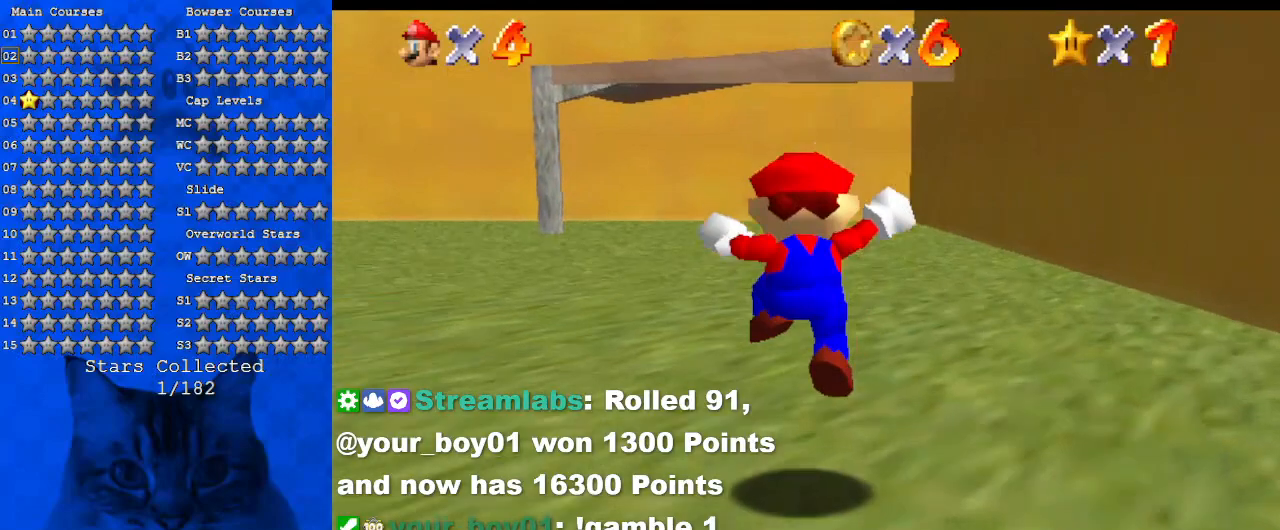
{"keys": ["up"], "events": [[167, "ctrl", "down"], [367, "ctrl", "up"]]}
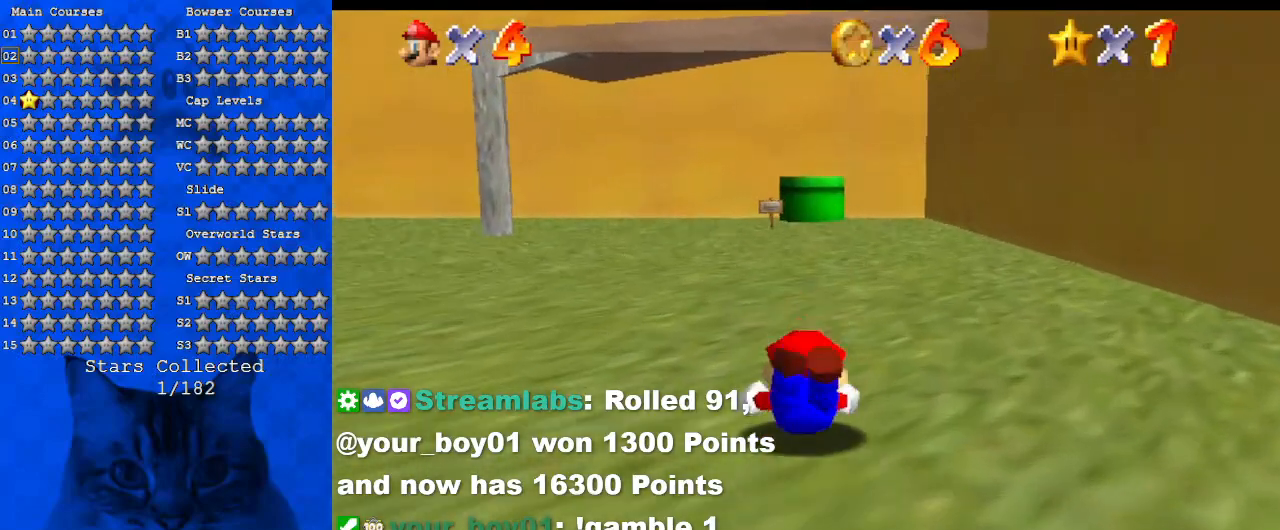
{"keys": ["shift", "up"], "events": [[34, "ctrl", "down"], [34, "shift", "down"], [267, "ctrl", "up"]]}
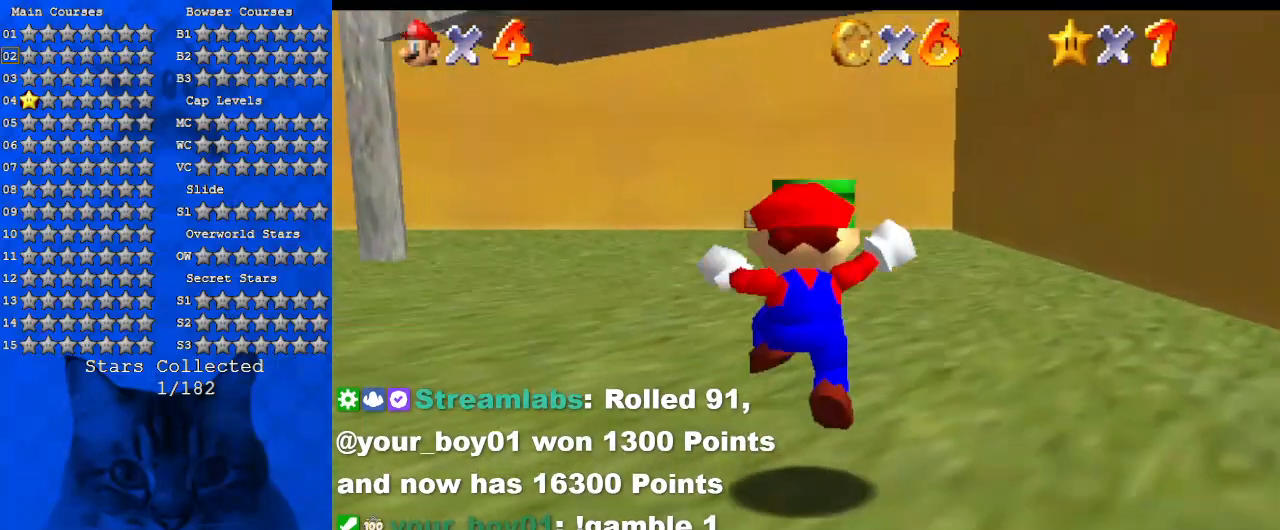
{"keys": ["shift", "up"], "events": [[100, "ctrl", "down"], [300, "ctrl", "up"]]}
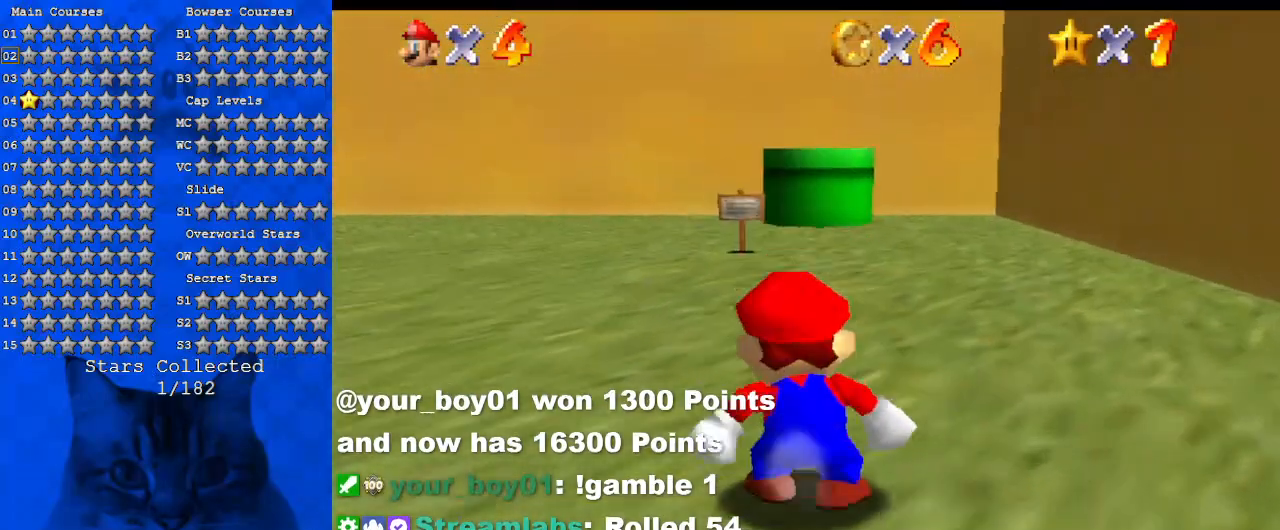
{"keys": ["up"], "events": [[100, "ctrl", "down"], [300, "ctrl", "up"], [300, "shift", "up"]]}
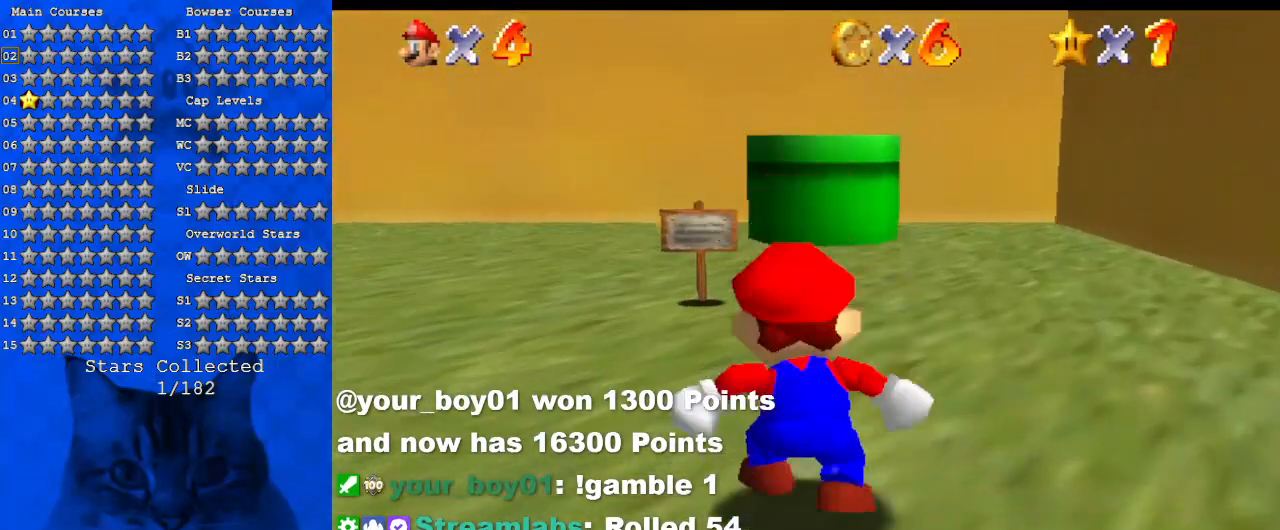
{"keys": ["up"], "events": [[34, "shift", "down"], [67, "ctrl", "down"], [267, "shift", "up"], [300, "ctrl", "up"]]}
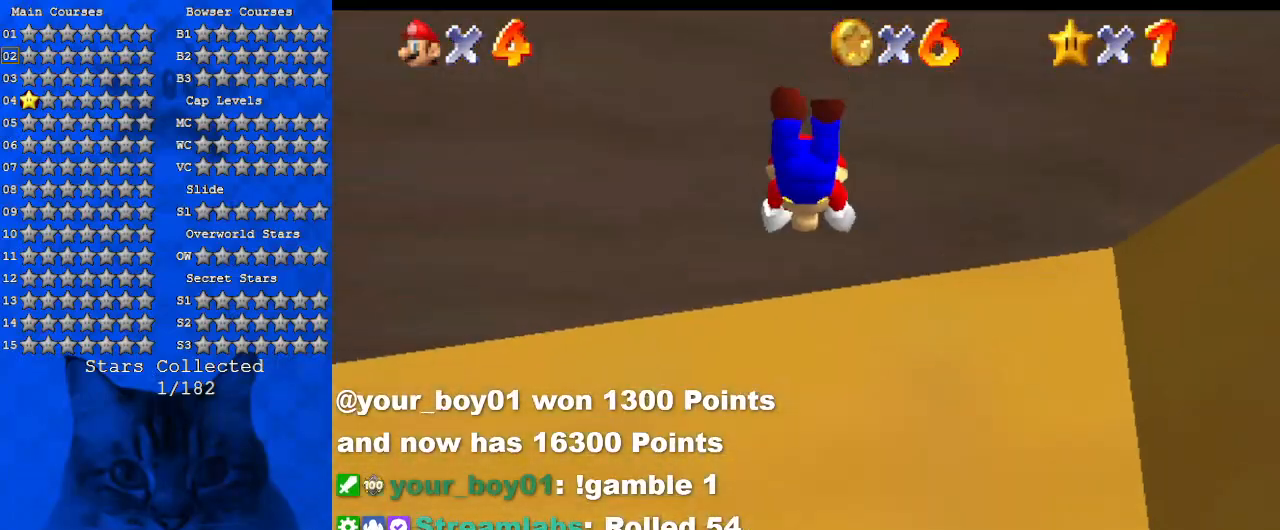
{"keys": ["down"], "events": [[234, "up", "up"], [334, "down", "down"]]}
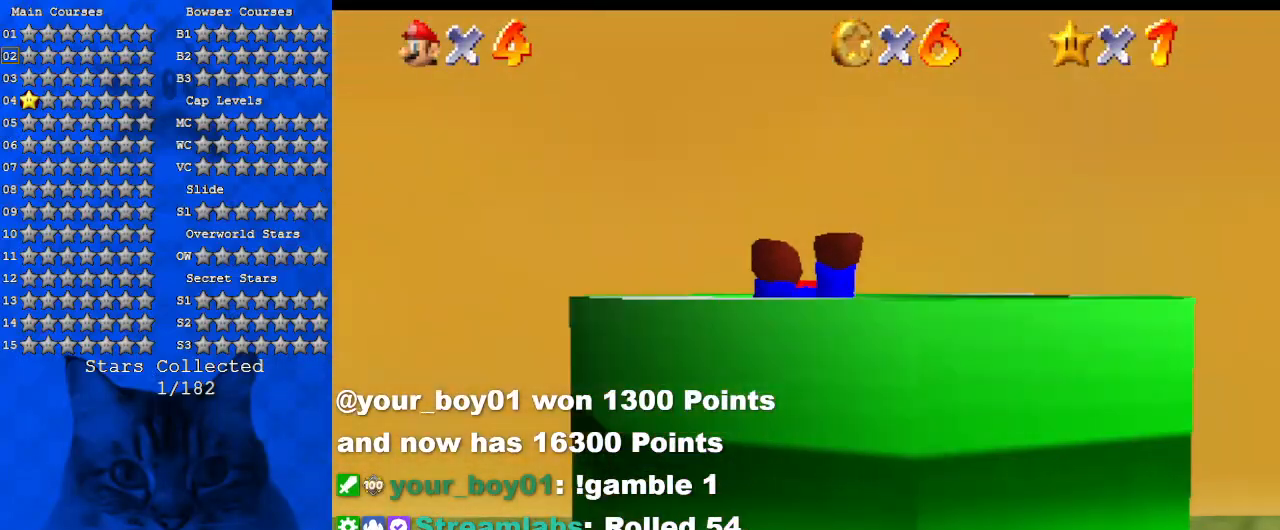
{"keys": [], "events": [[434, "down", "up"]]}
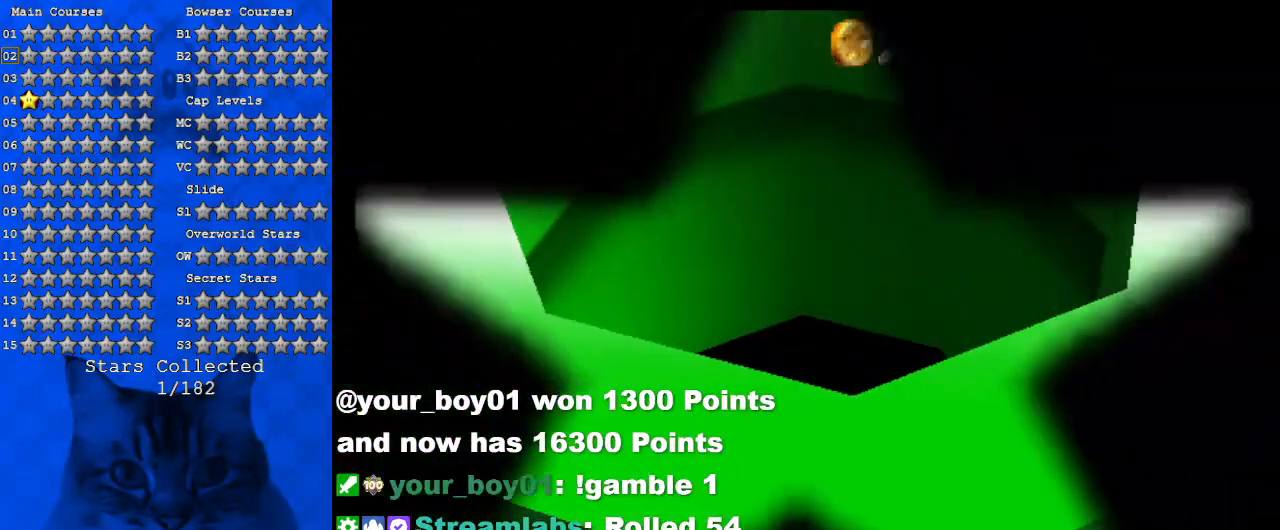
{"keys": [], "events": []}
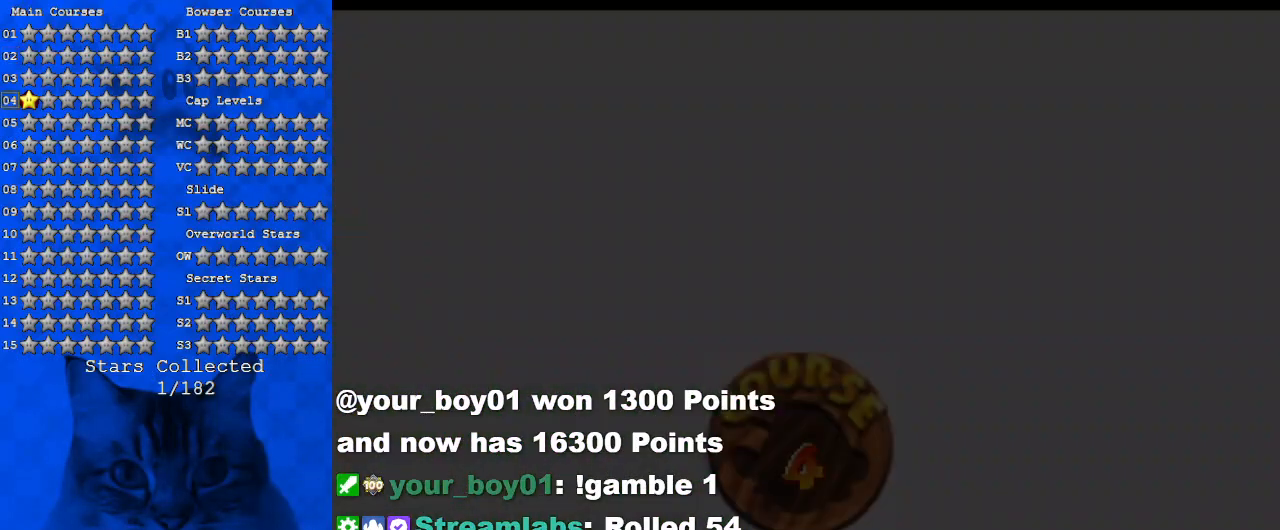
{"keys": [], "events": []}
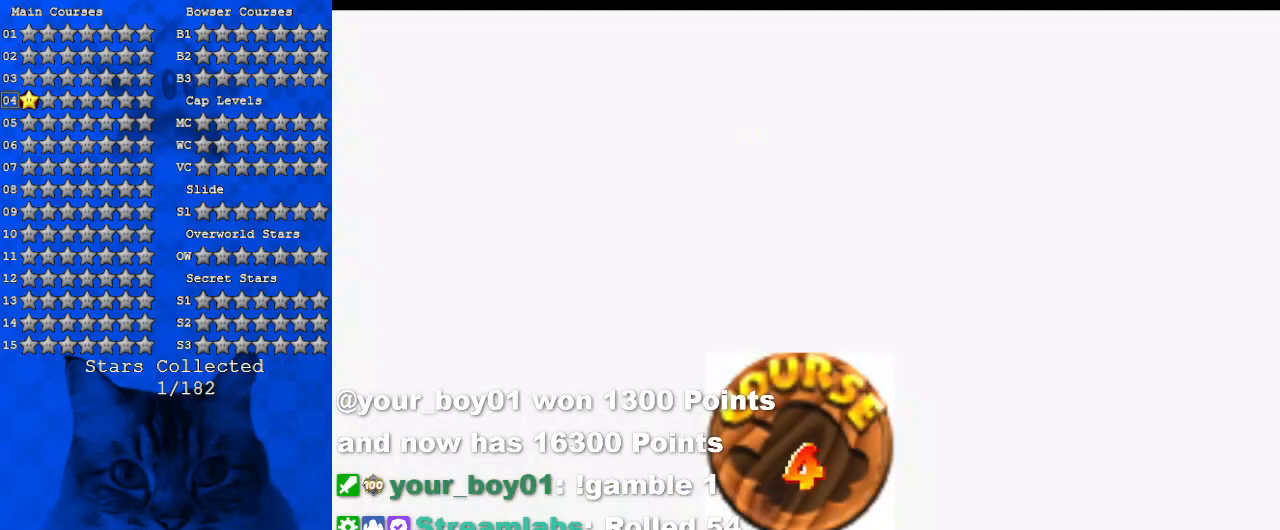
{"keys": [], "events": []}
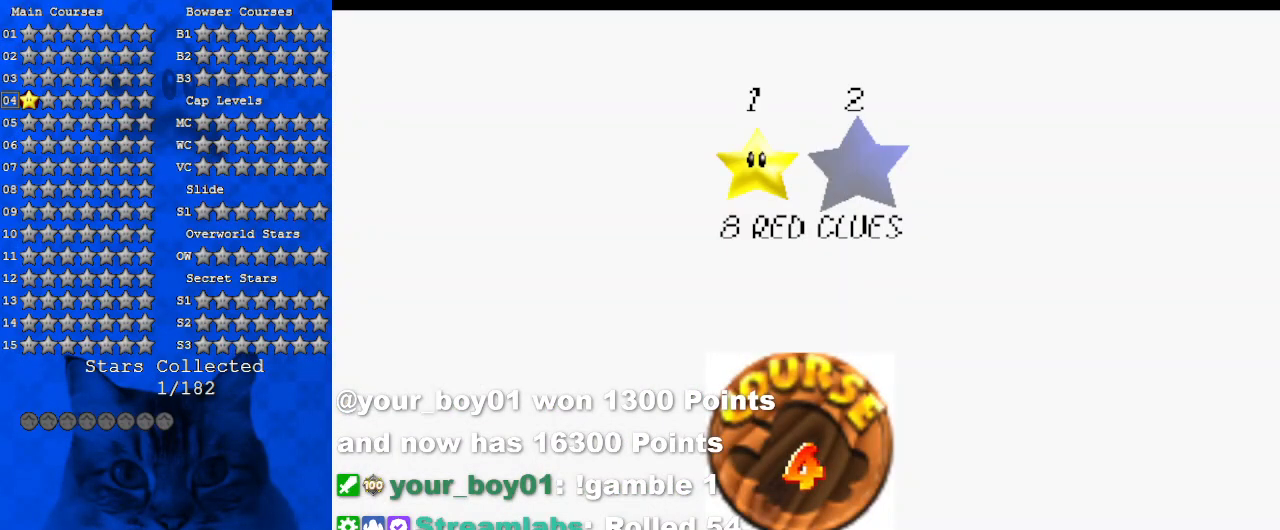
{"keys": ["shift"], "events": [[334, "shift", "down"]]}
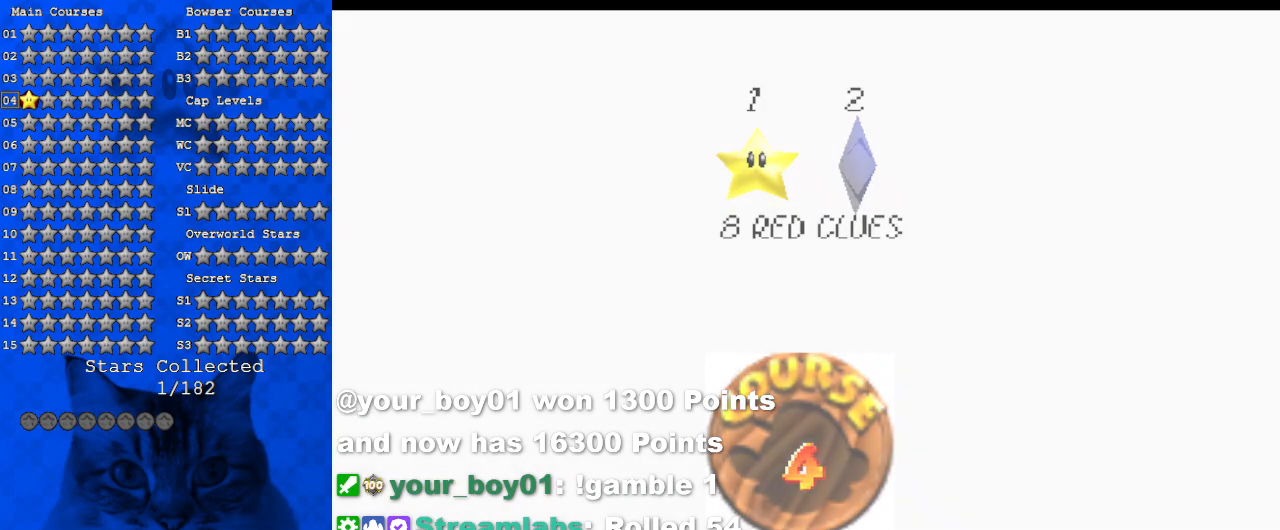
{"keys": [], "events": [[34, "shift", "up"]]}
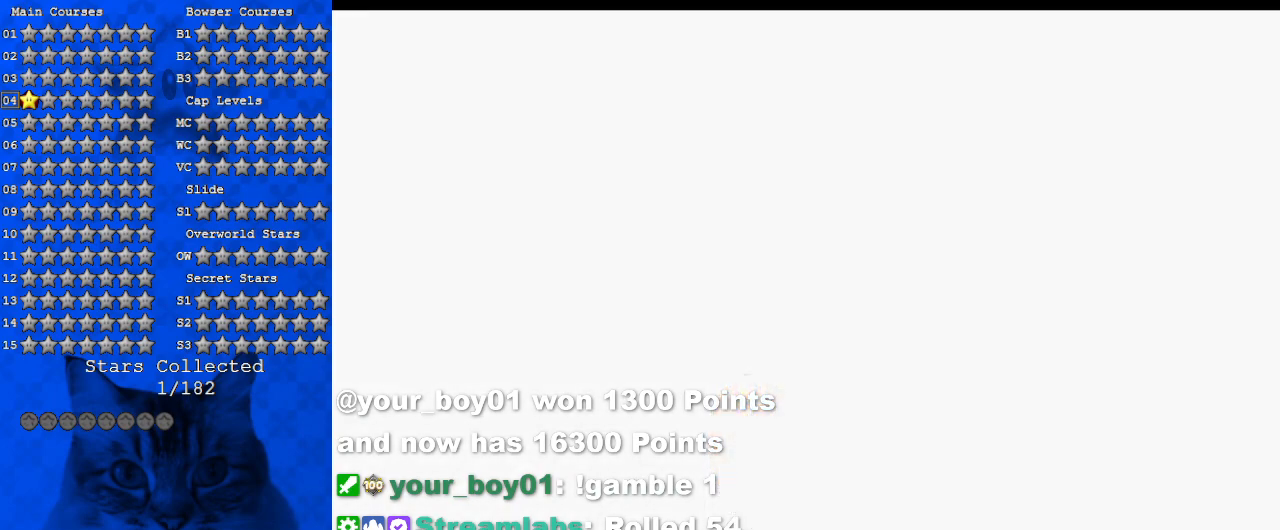
{"keys": [], "events": []}
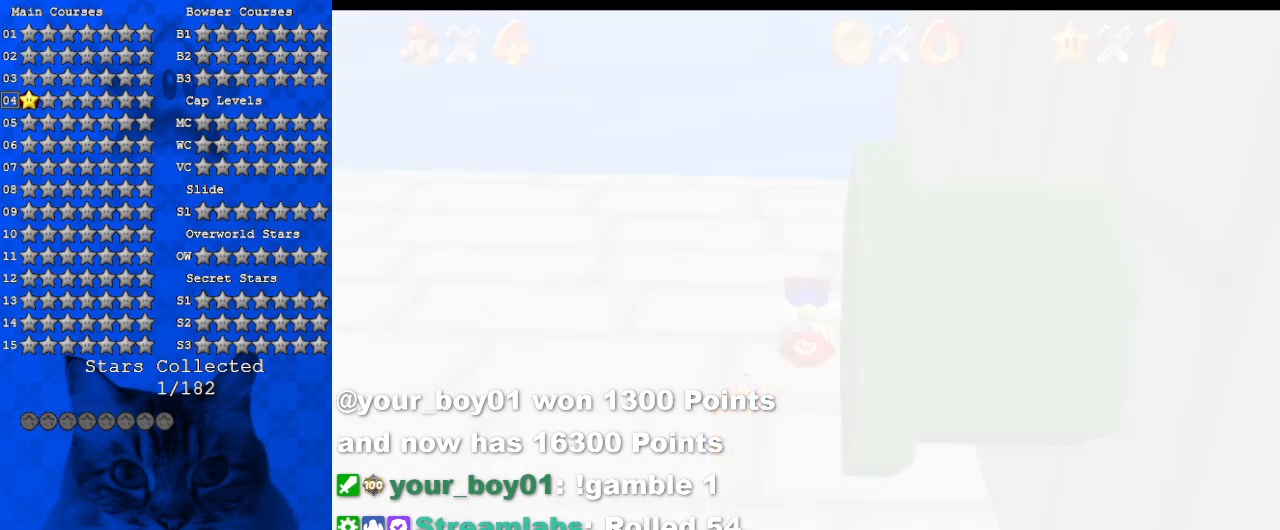
{"keys": [], "events": []}
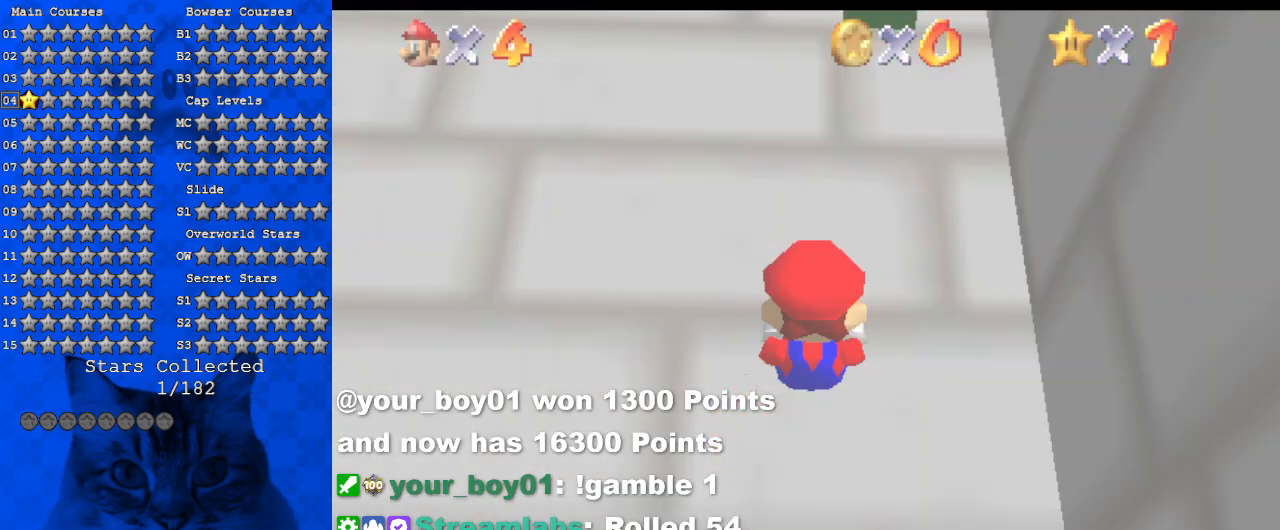
{"keys": [], "events": []}
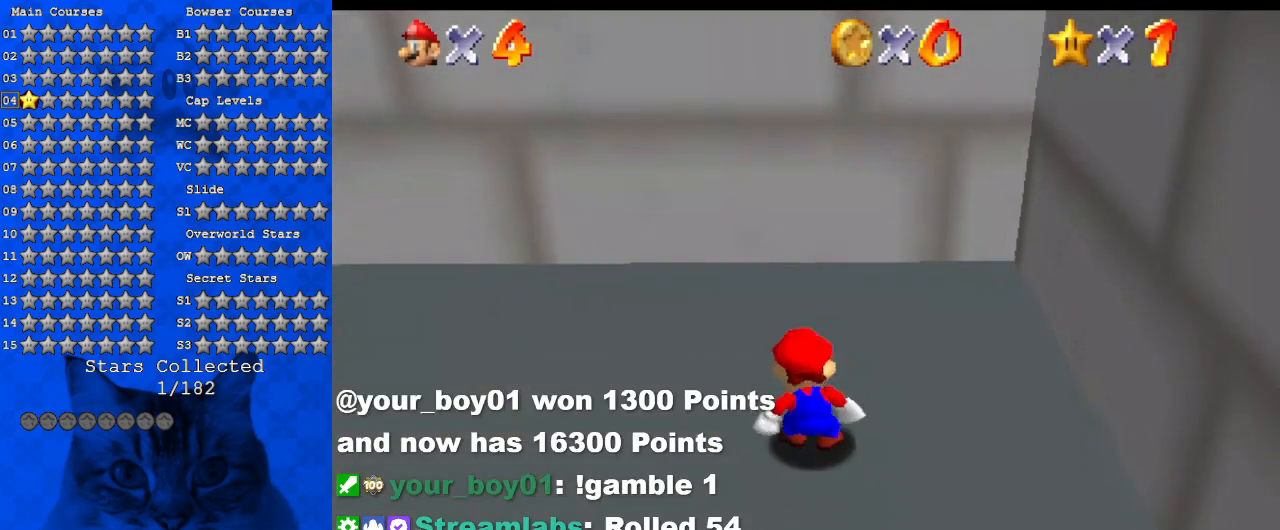
{"keys": [], "events": []}
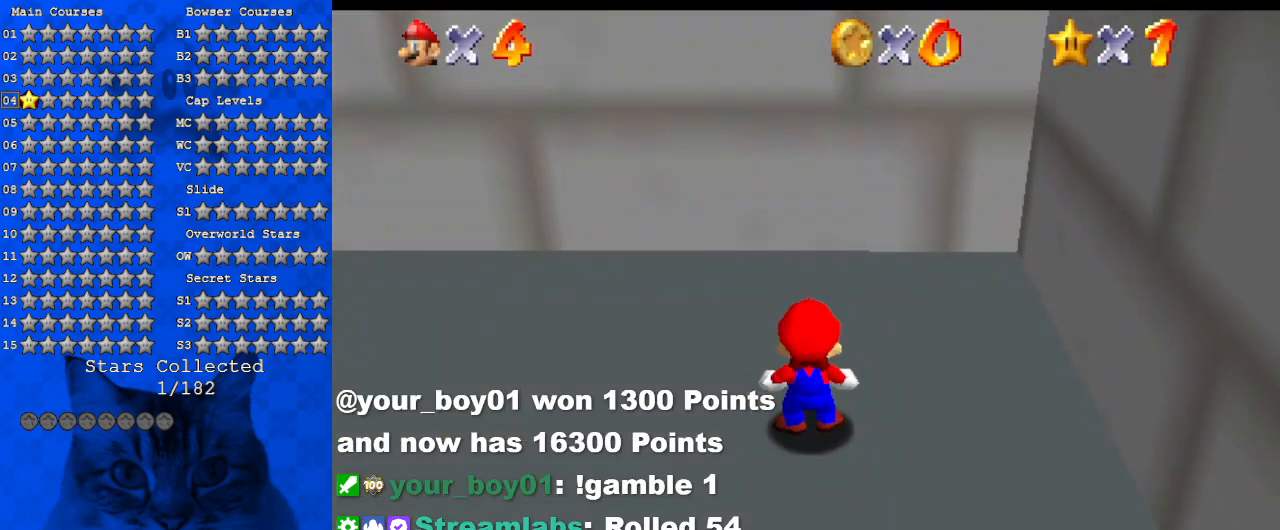
{"keys": ["shift"], "events": [[100, "shift", "down"], [234, "w", "down"], [367, "w", "up"]]}
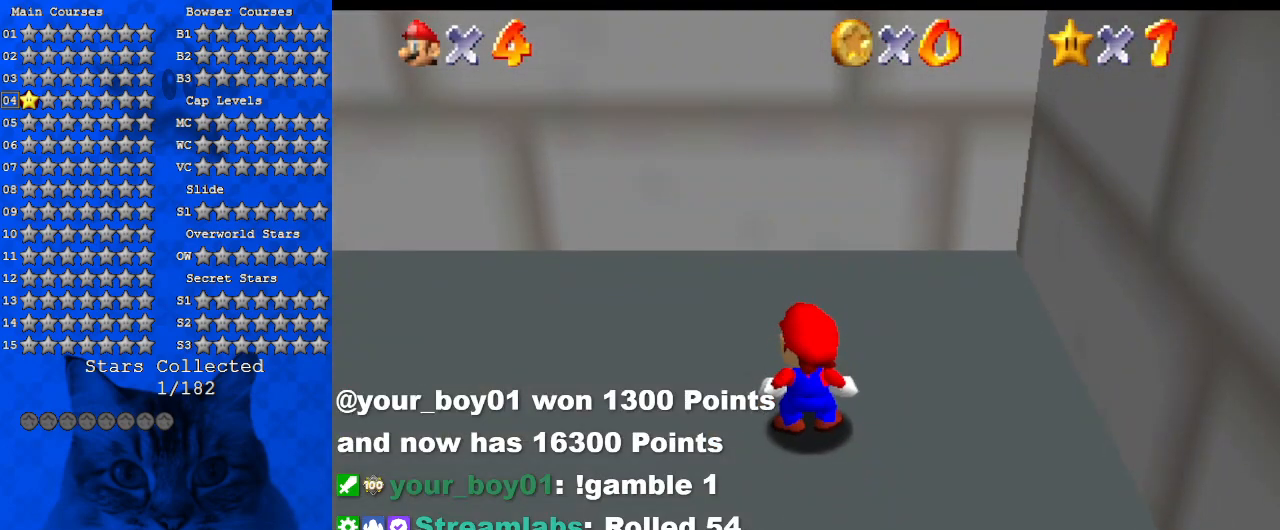
{"keys": ["shift"], "events": []}
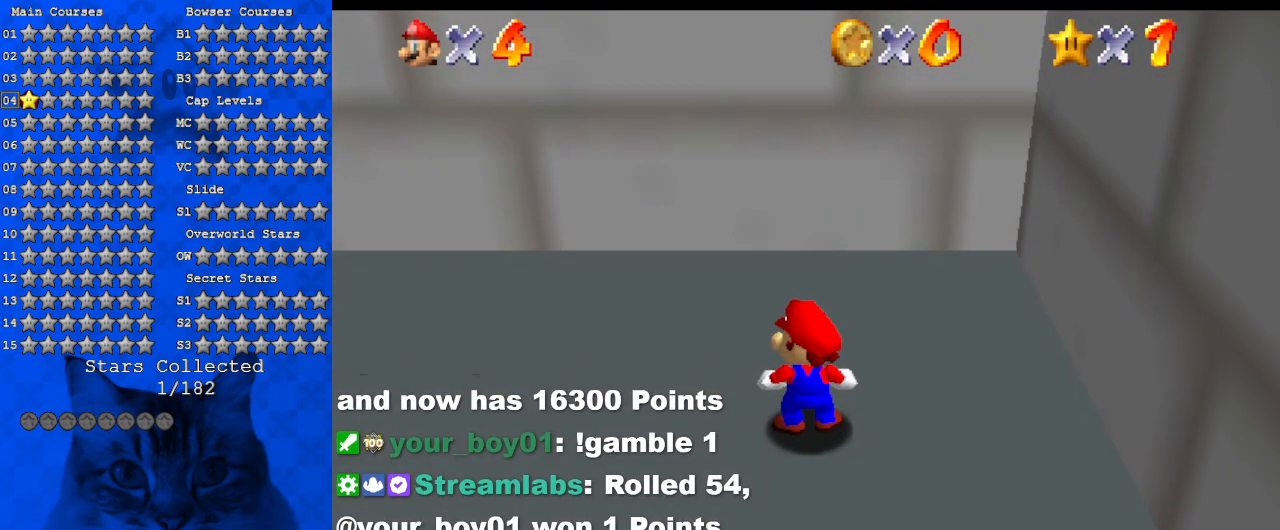
{"keys": [], "events": [[500, "shift", "up"]]}
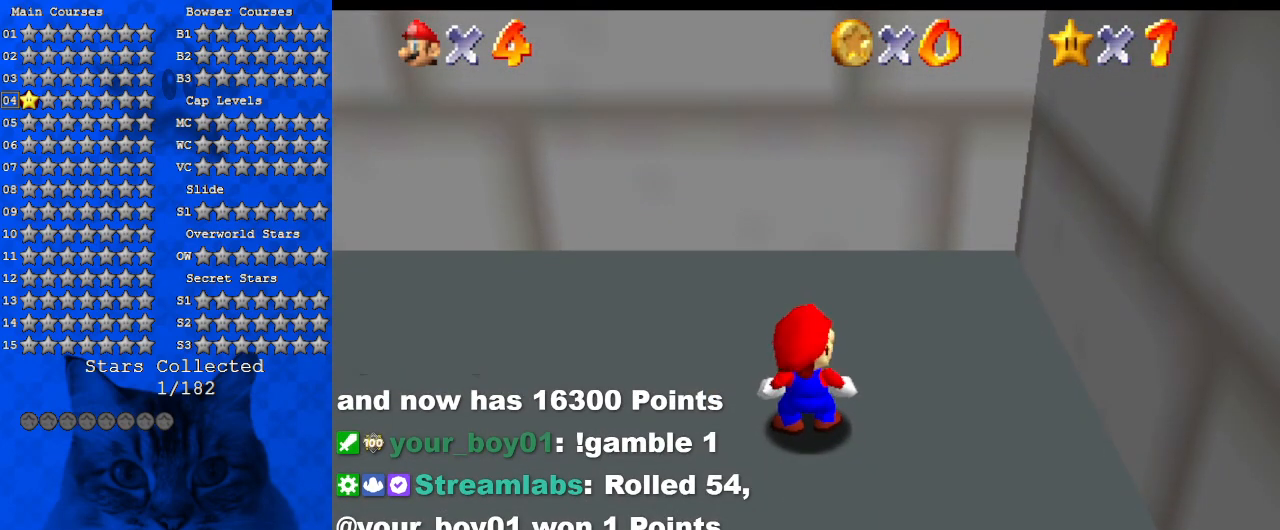
{"keys": [], "events": [[100, "return", "down"], [167, "return", "up"]]}
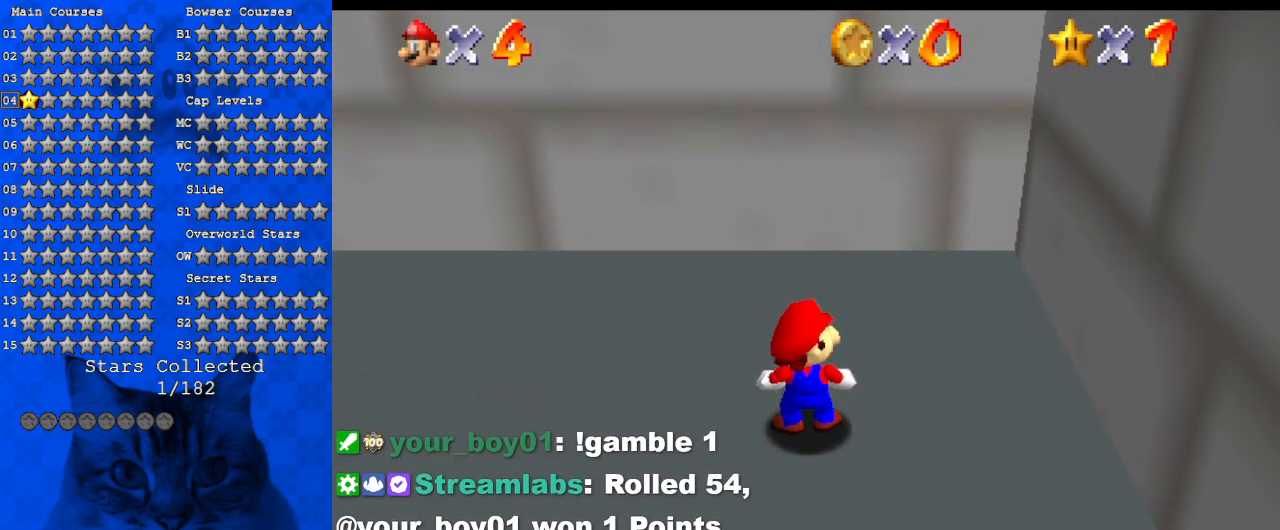
{"keys": [], "events": []}
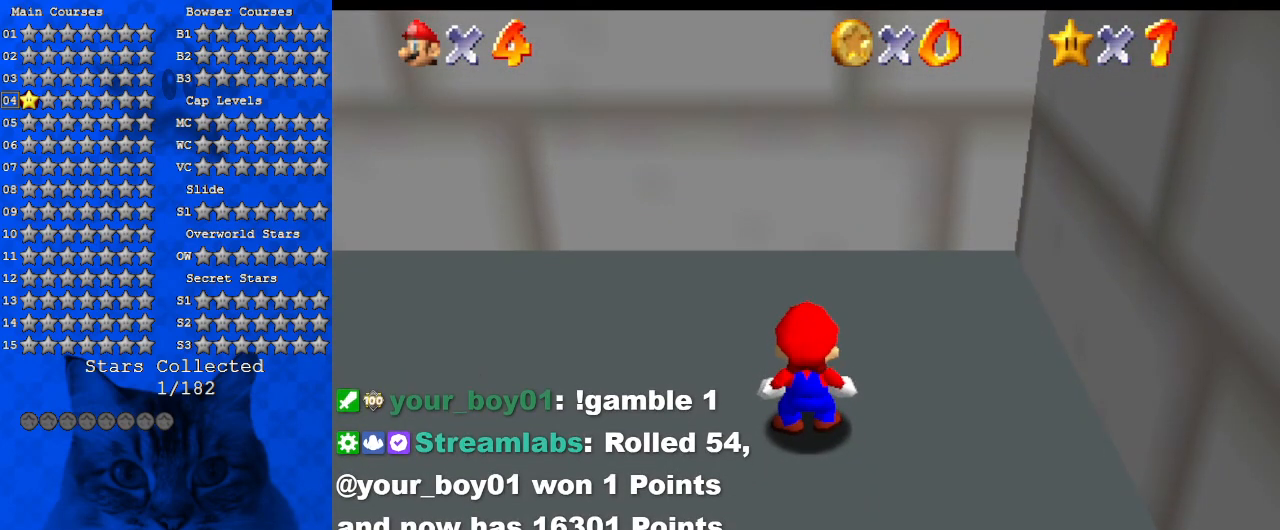
{"keys": [], "events": []}
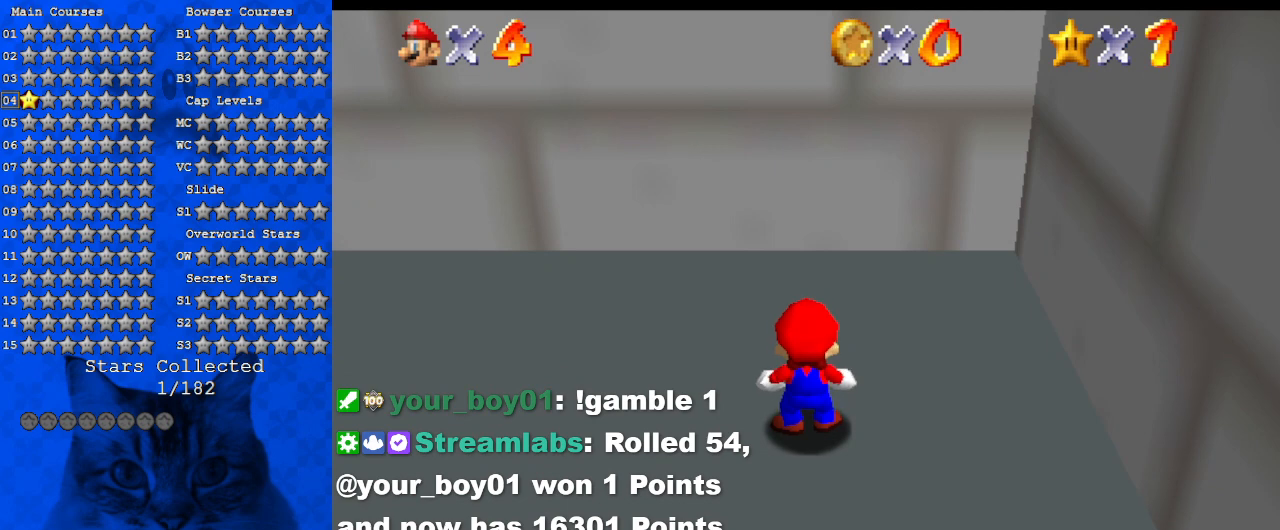
{"keys": [], "events": []}
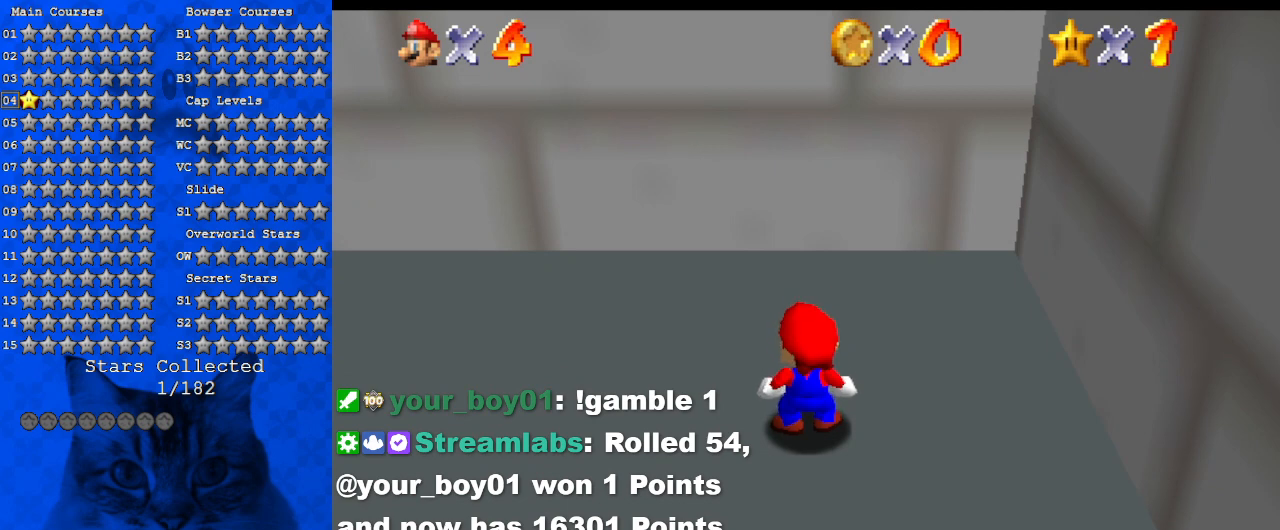
{"keys": [], "events": []}
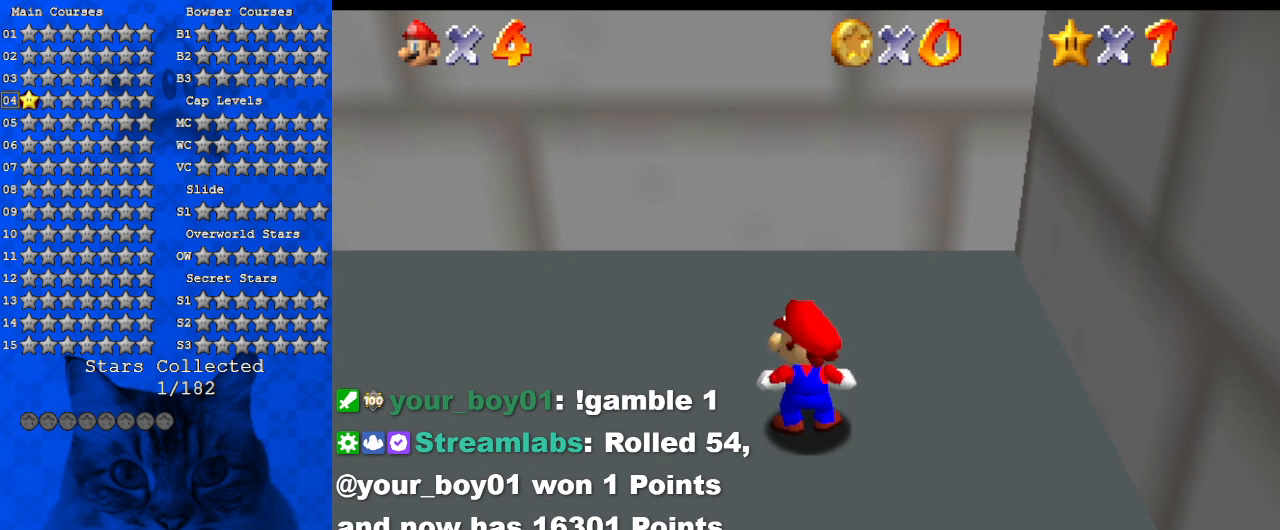
{"keys": [], "events": []}